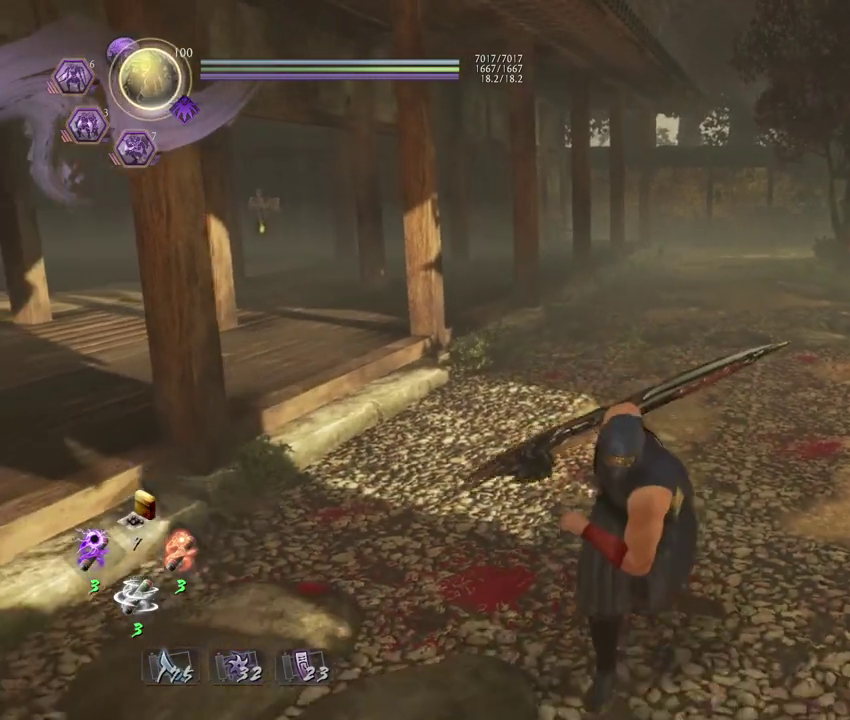
Gameplay with a controller (PlayStation layout); each line is a JSON object with the inputs held at the frame after it (dt_ms = milliseconds from this image to that frame). "events" lists button and stick changes between this image and that frame as [ms after this image, input, new state], when the widget could be followed in between. Not read: TOUCHPAD.
{"dt_ms": 400, "buttons": [], "left_stick": "center", "right_stick": "down", "events": [[300, "left_stick", "center"], [333, "right_stick", "down"]]}
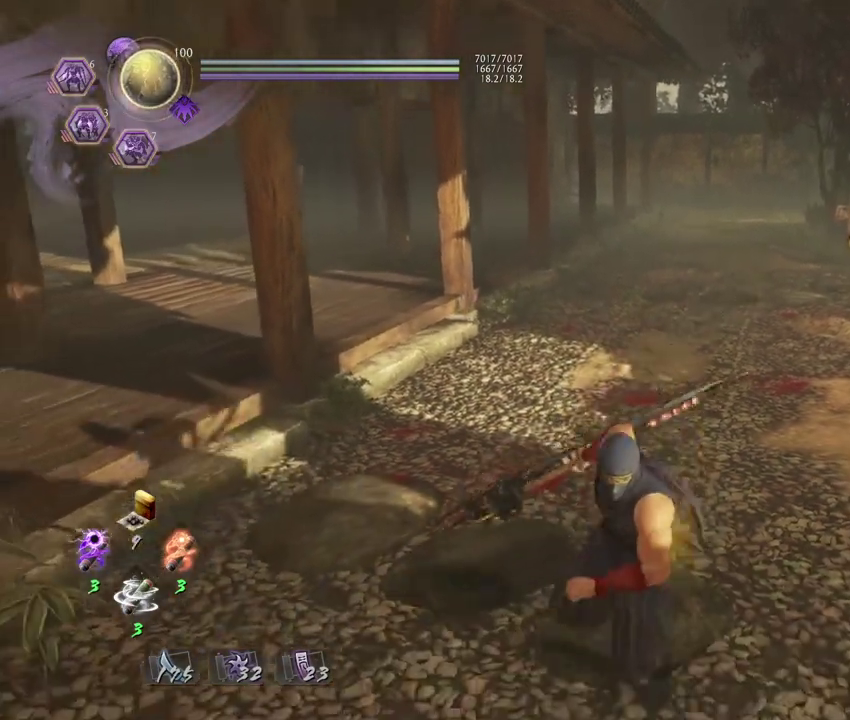
{"dt_ms": 800, "buttons": ["SQUARE"], "left_stick": "center", "right_stick": "center", "events": [[67, "right_stick", "center"], [83, "left_stick", "up"], [267, "left_stick", "center"], [533, "CROSS", "down"], [633, "CROSS", "up"], [750, "SQUARE", "down"]]}
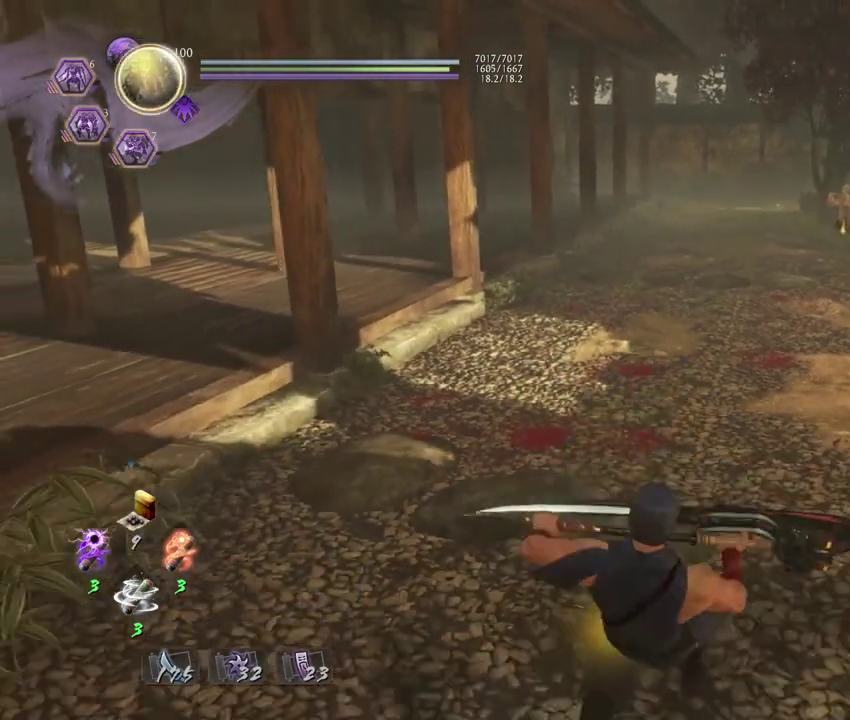
{"dt_ms": 300, "buttons": ["R1"], "left_stick": "center", "right_stick": "center", "events": [[33, "SQUARE", "up"], [200, "R1", "down"]]}
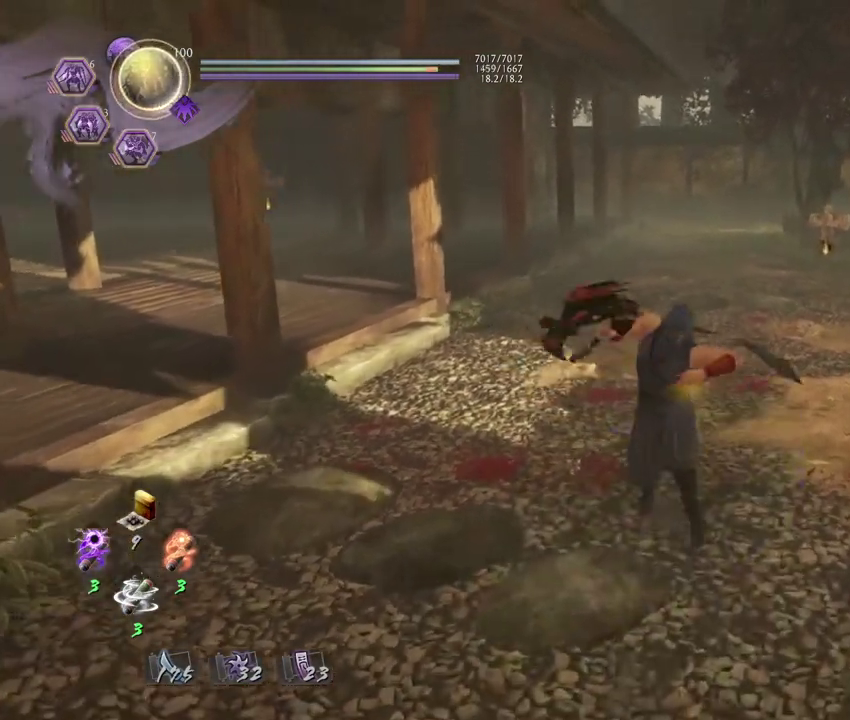
{"dt_ms": 400, "buttons": [], "left_stick": "center", "right_stick": "center", "events": [[17, "R1", "up"]]}
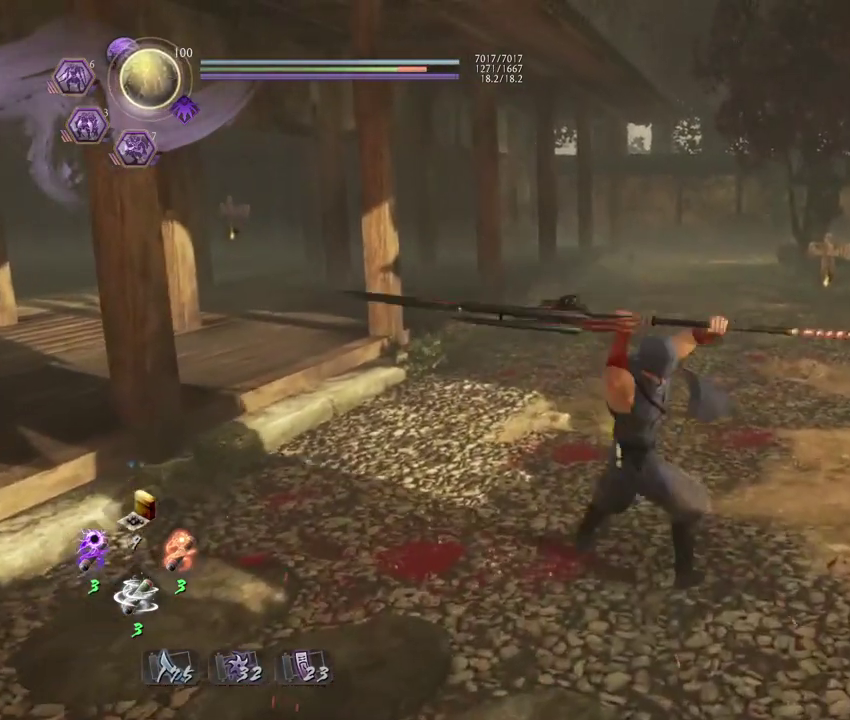
{"dt_ms": 800, "buttons": [], "left_stick": "center", "right_stick": "center", "events": [[167, "SQUARE", "down"], [267, "SQUARE", "up"], [433, "R1", "down"], [500, "CROSS", "down"], [567, "CROSS", "up"], [583, "R1", "up"]]}
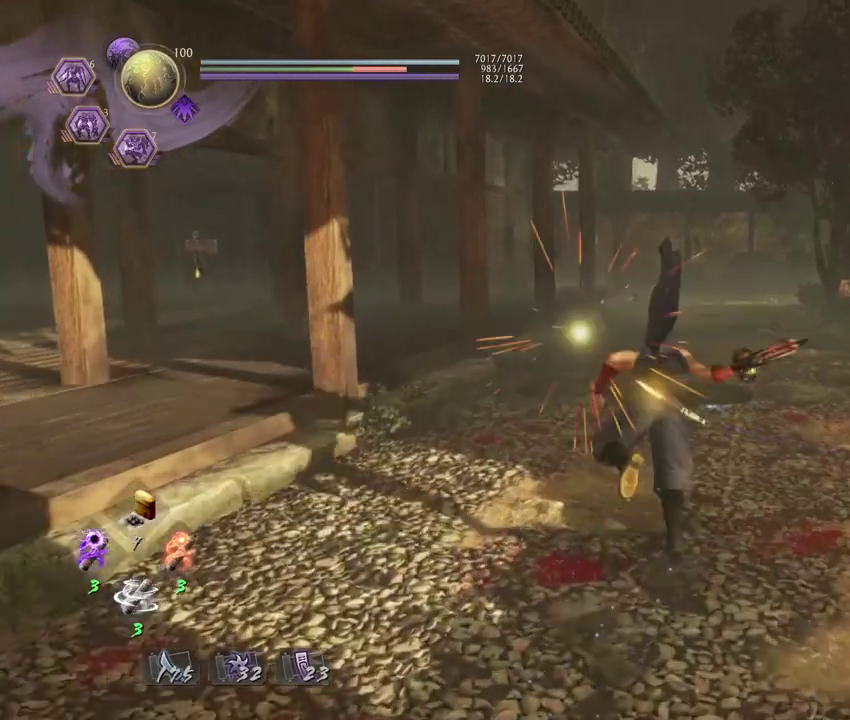
{"dt_ms": 300, "buttons": [], "left_stick": "center", "right_stick": "center", "events": []}
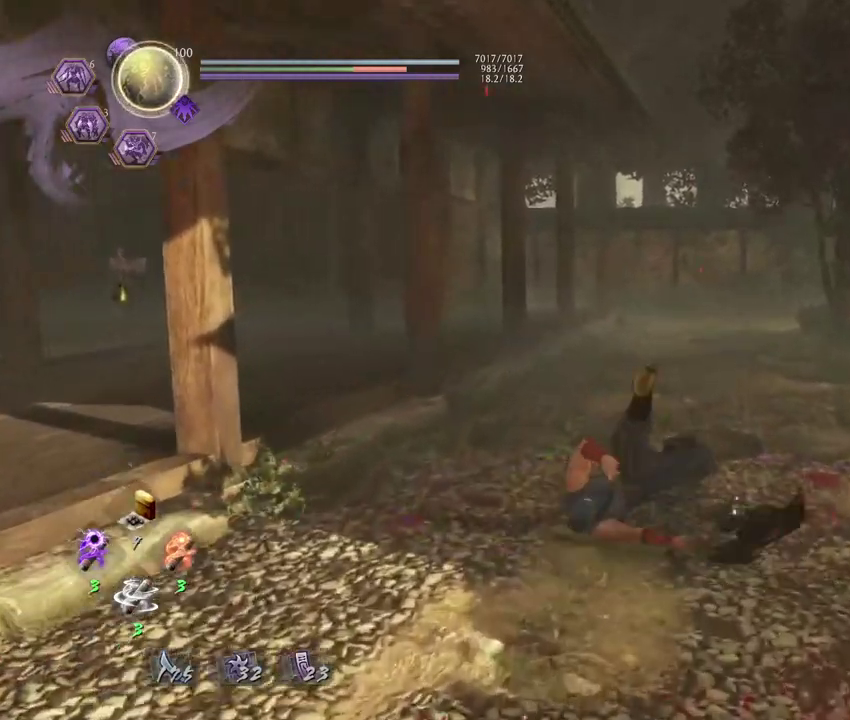
{"dt_ms": 400, "buttons": [], "left_stick": "center", "right_stick": "center", "events": []}
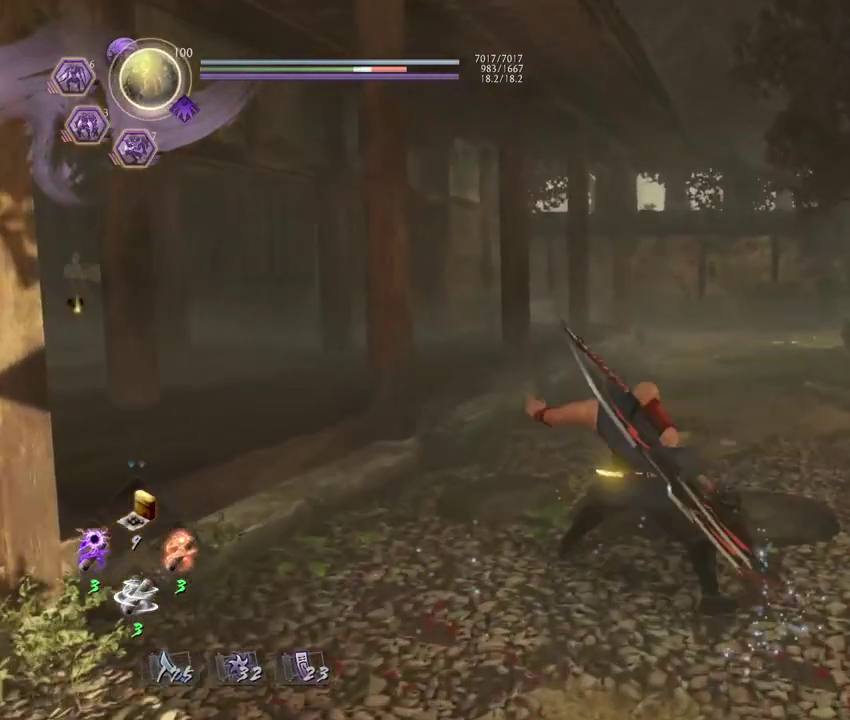
{"dt_ms": 600, "buttons": [], "left_stick": "center", "right_stick": "center", "events": [[283, "R1", "down"], [317, "CROSS", "down"], [450, "CROSS", "up"], [450, "R1", "up"]]}
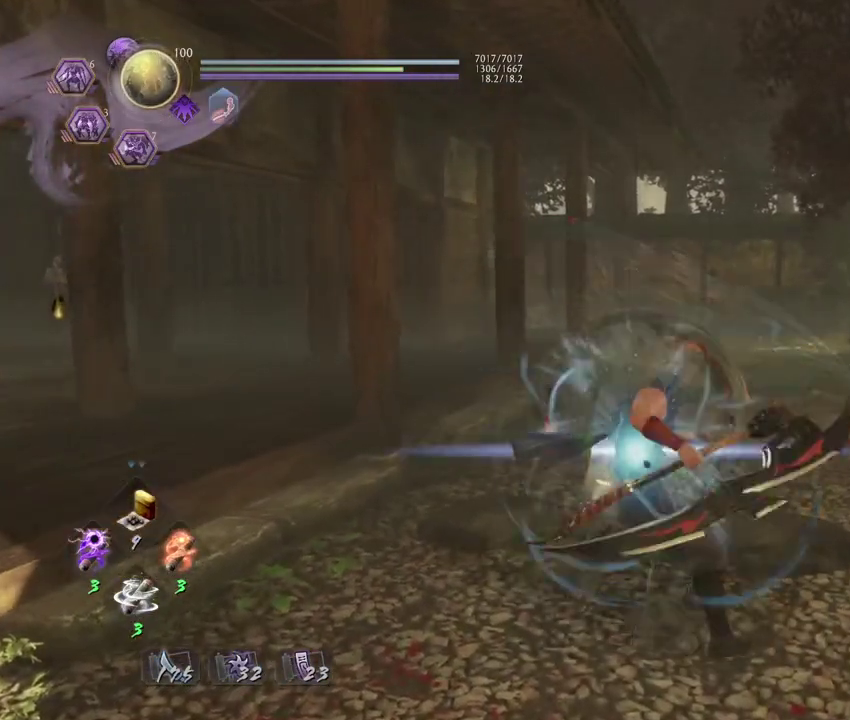
{"dt_ms": 300, "buttons": ["CROSS"], "left_stick": "up", "right_stick": "down-right", "events": [[83, "left_stick", "up"], [183, "right_stick", "down-right"], [300, "CROSS", "down"]]}
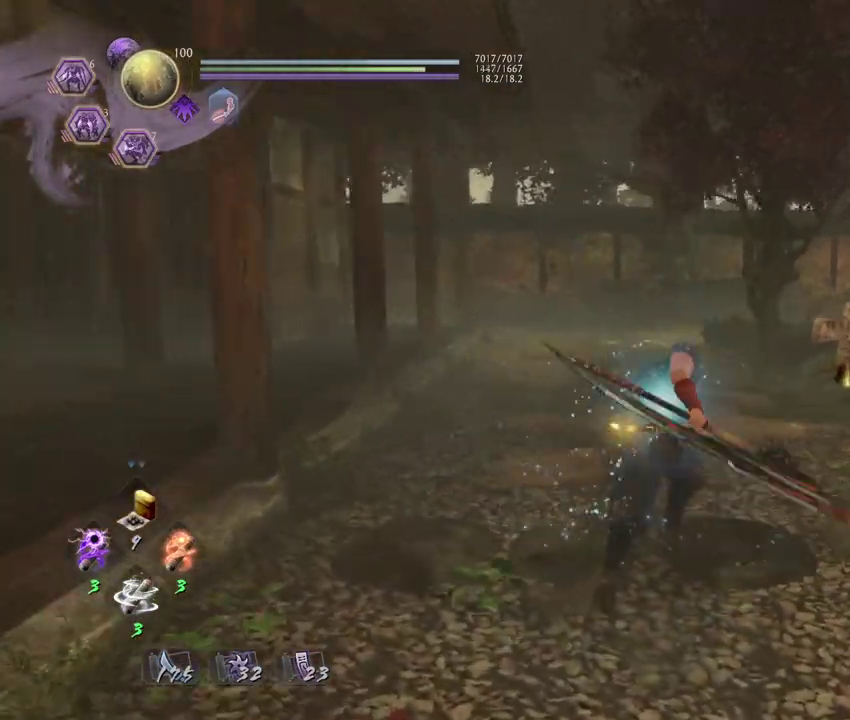
{"dt_ms": 700, "buttons": [], "left_stick": "up-left", "right_stick": "down"}
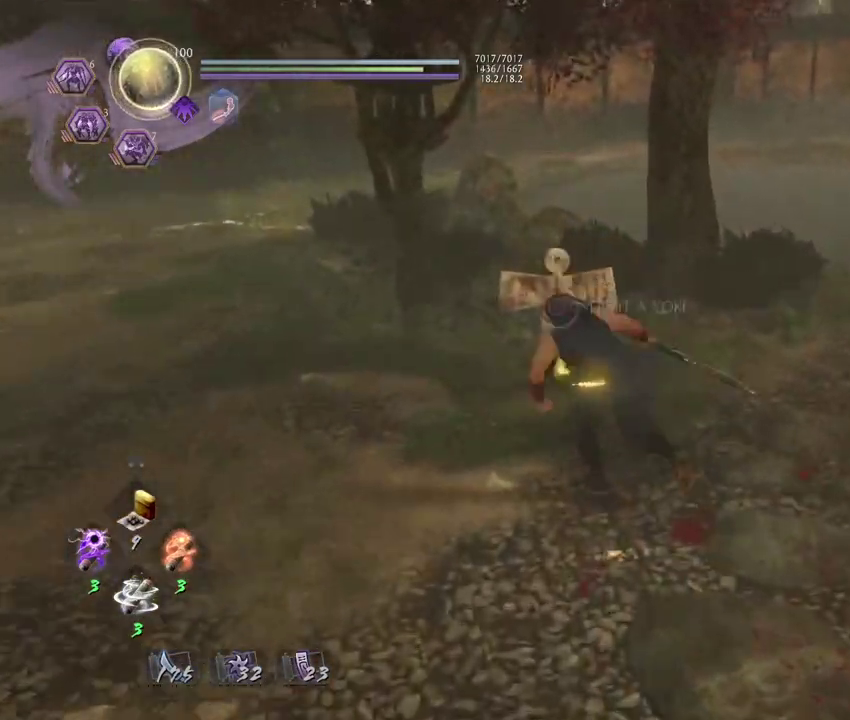
{"dt_ms": 500, "buttons": ["CIRCLE"], "left_stick": "center", "right_stick": "center"}
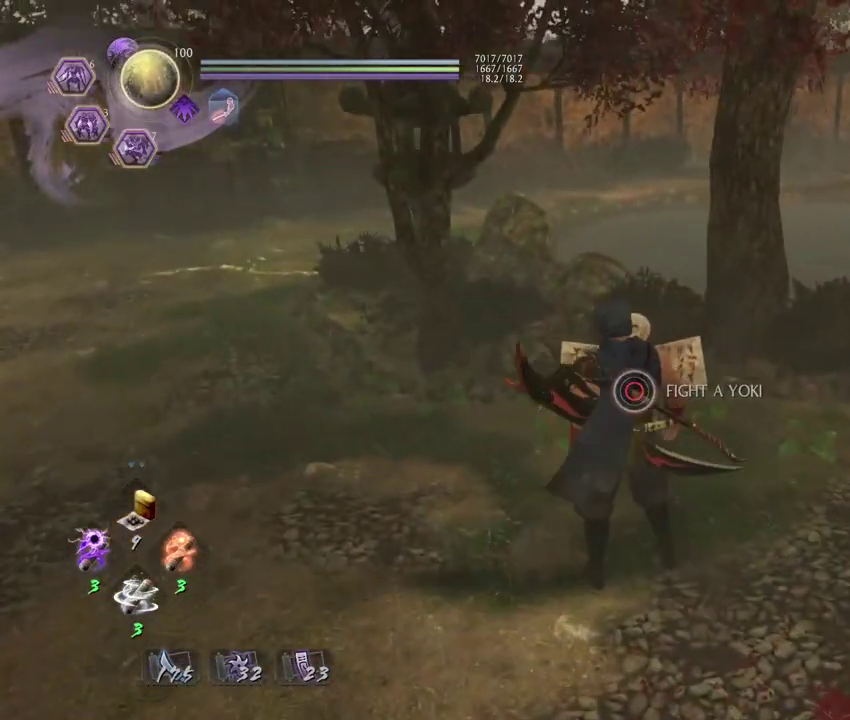
{"dt_ms": 500, "buttons": ["CROSS"], "left_stick": "down", "right_stick": "center", "events": [[117, "CIRCLE", "up"], [250, "CROSS", "down"], [283, "right_stick", "down-left"], [367, "left_stick", "down"], [417, "right_stick", "center"]]}
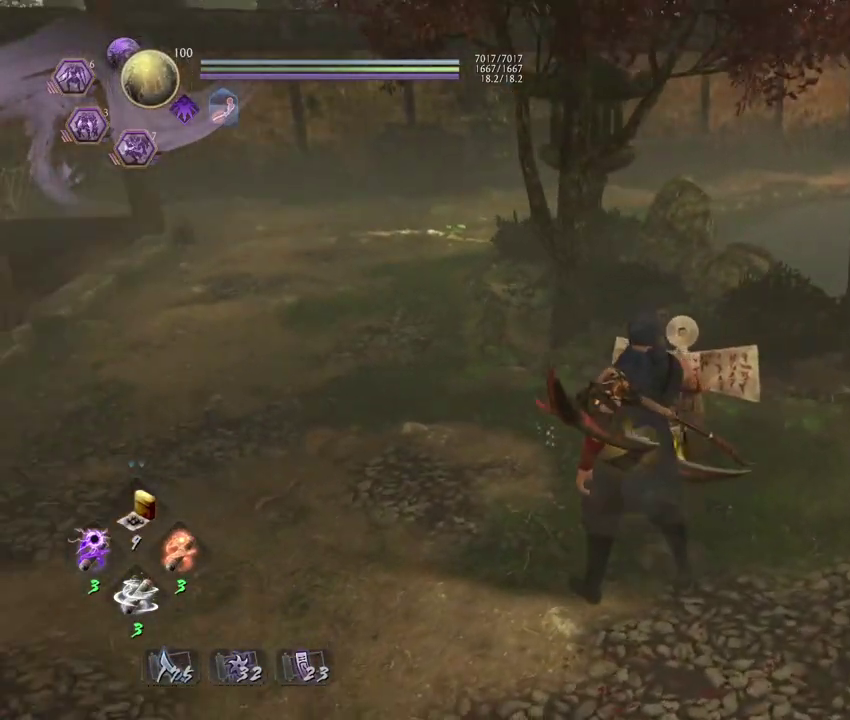
{"dt_ms": 400, "buttons": ["CROSS", "R3"], "left_stick": "down", "right_stick": "center", "events": [[300, "R3", "down"]]}
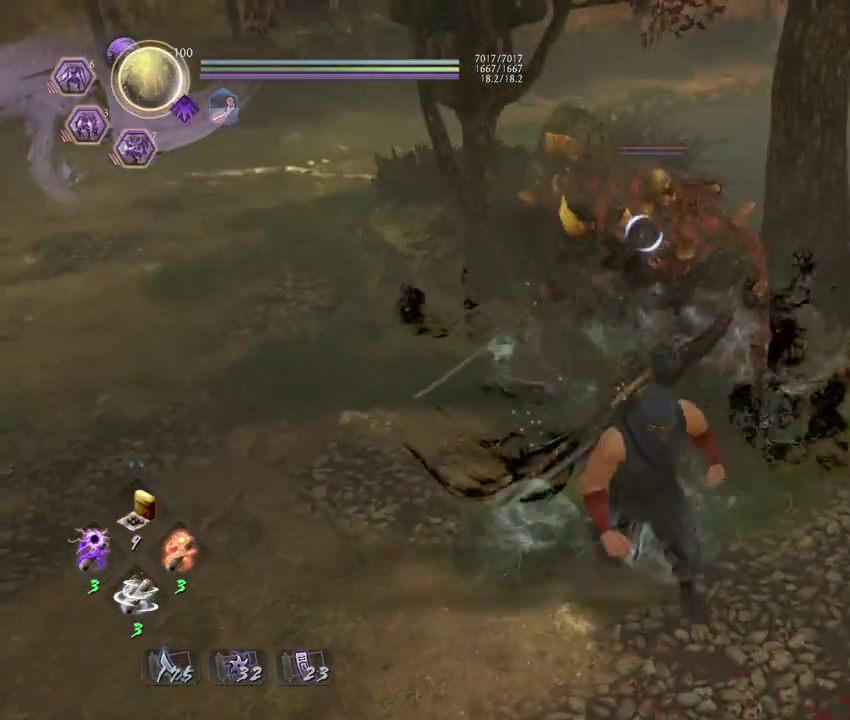
{"dt_ms": 700, "buttons": [], "left_stick": "left", "right_stick": "center", "events": [[17, "R3", "up"], [167, "CROSS", "up"], [183, "L1", "down"], [217, "left_stick", "up-left"], [383, "CROSS", "down"], [467, "CROSS", "up"], [583, "L1", "up"], [667, "left_stick", "left"]]}
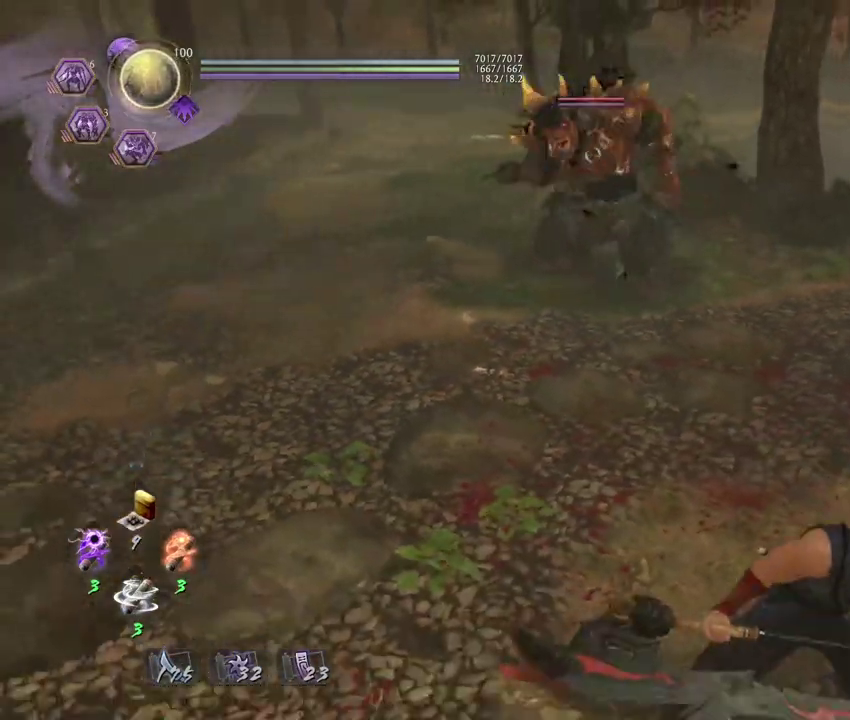
{"dt_ms": 400, "buttons": [], "left_stick": "center", "right_stick": "center", "events": [[200, "left_stick", "down-right"], [267, "left_stick", "center"]]}
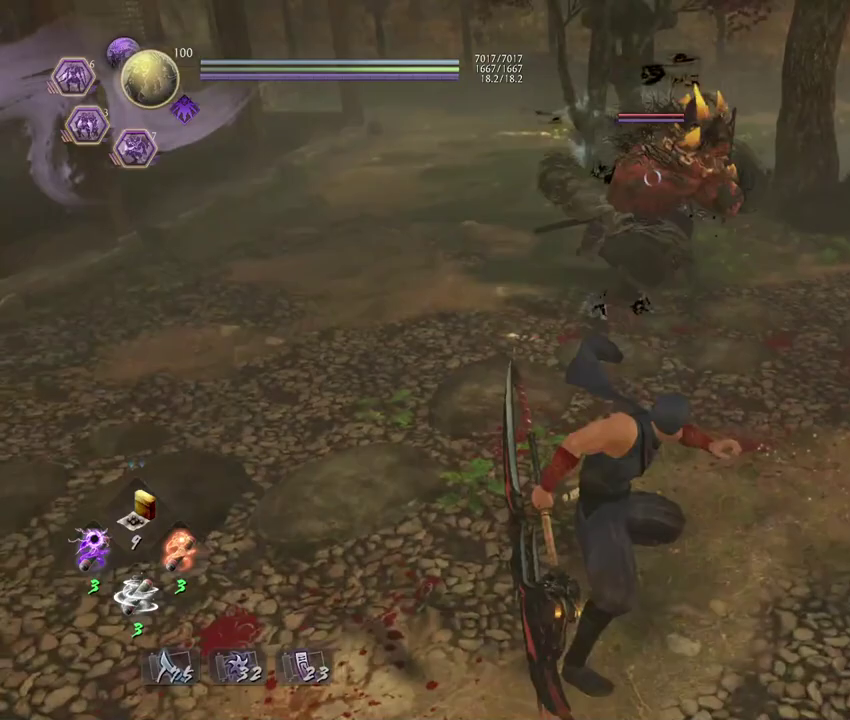
{"dt_ms": 500, "buttons": [], "left_stick": "center", "right_stick": "center", "events": []}
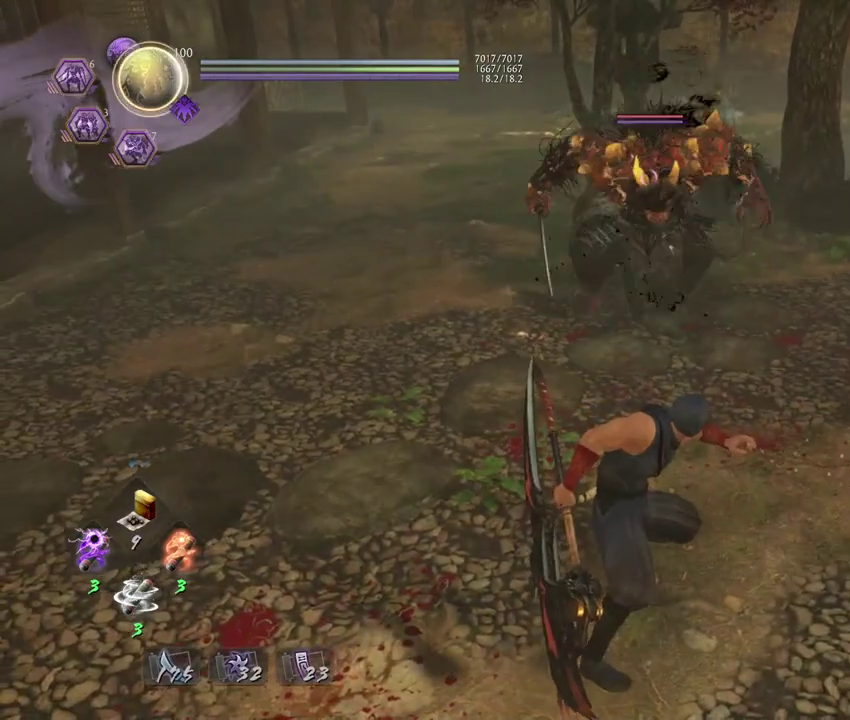
{"dt_ms": 500, "buttons": ["L1"], "left_stick": "up-left", "right_stick": "center", "events": [[17, "L1", "down"], [483, "left_stick", "up-left"]]}
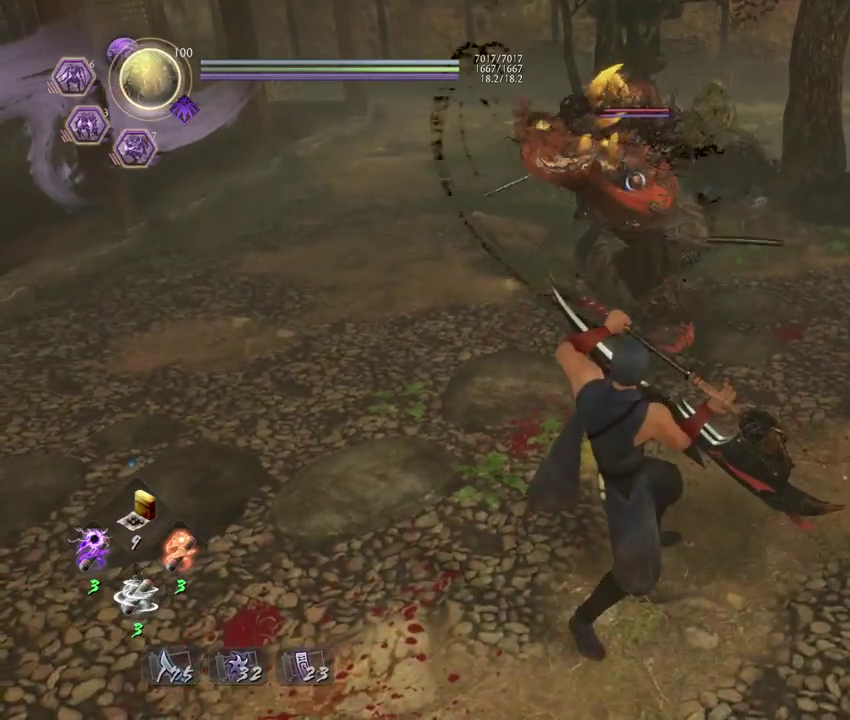
{"dt_ms": 700, "buttons": [], "left_stick": "center", "right_stick": "center", "events": [[50, "CROSS", "down"], [100, "CROSS", "up"], [133, "L1", "up"], [133, "left_stick", "center"], [233, "SQUARE", "down"], [317, "SQUARE", "up"], [467, "R1", "down"], [517, "SQUARE", "down"], [583, "R1", "up"], [583, "SQUARE", "up"]]}
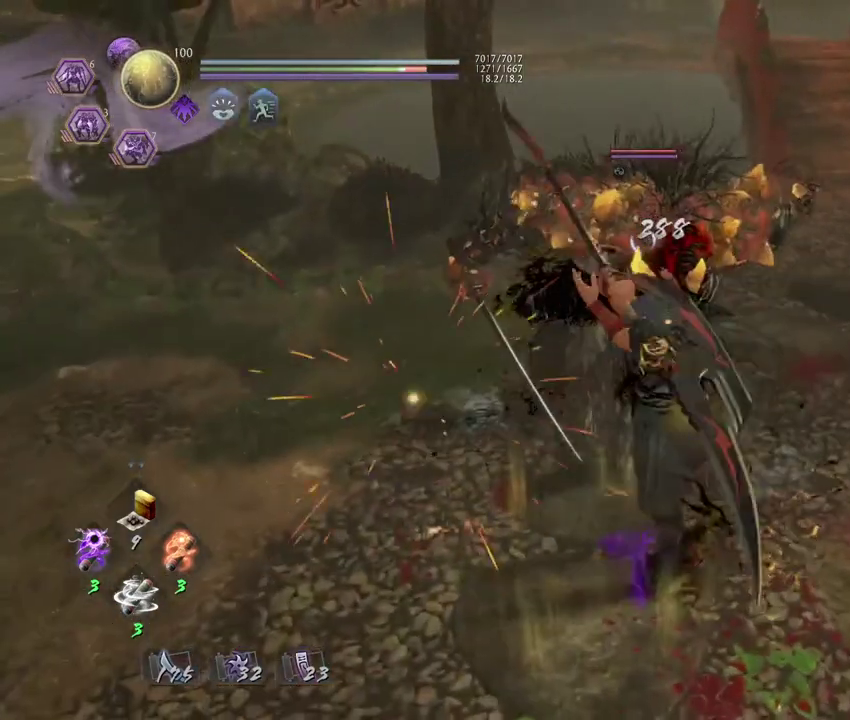
{"dt_ms": 300, "buttons": [], "left_stick": "center", "right_stick": "center", "events": []}
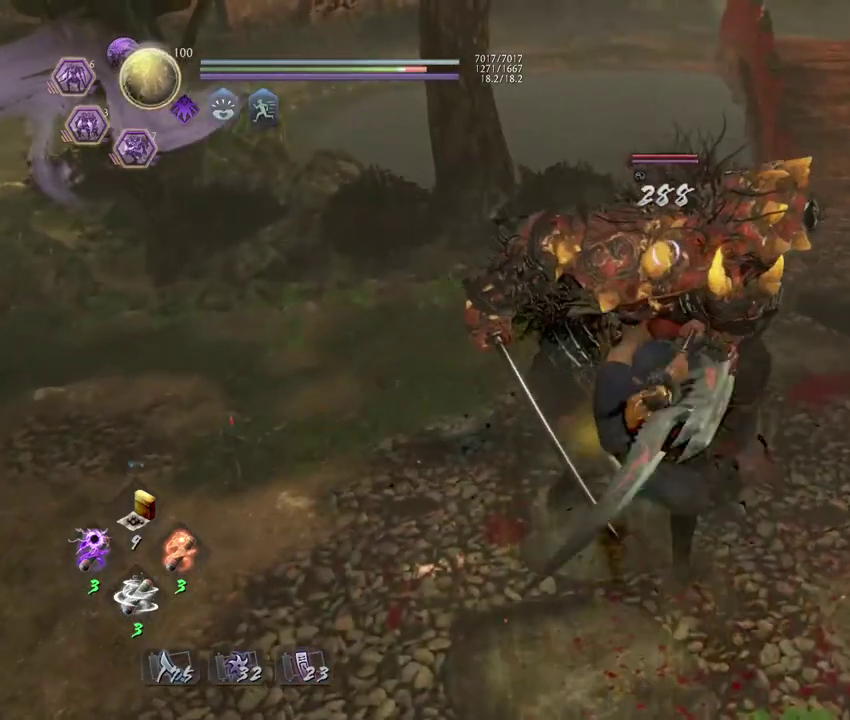
{"dt_ms": 500, "buttons": [], "left_stick": "center", "right_stick": "center", "events": [[150, "SQUARE", "down"], [233, "SQUARE", "up"], [350, "R1", "down"], [383, "CROSS", "down"], [467, "R1", "up"], [483, "CROSS", "up"]]}
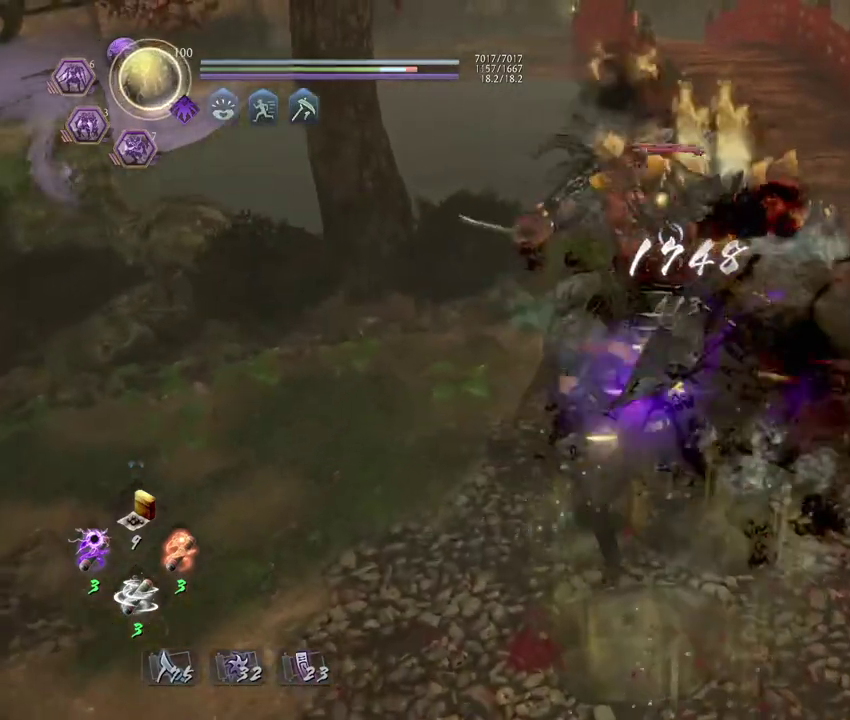
{"dt_ms": 500, "buttons": [], "left_stick": "center", "right_stick": "center", "events": [[150, "SQUARE", "down"], [200, "SQUARE", "up"], [300, "SQUARE", "down"], [350, "SQUARE", "up"]]}
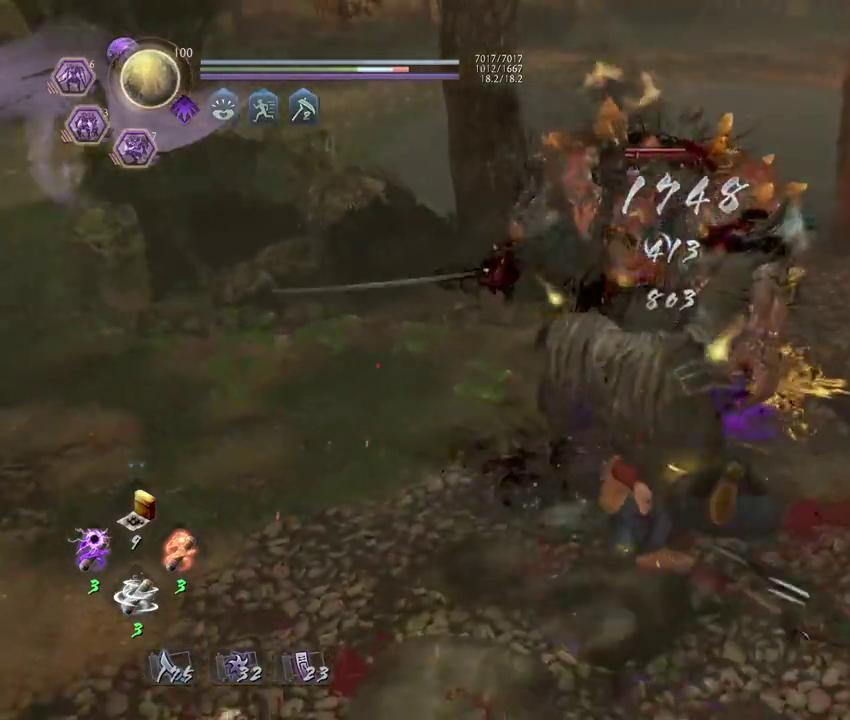
{"dt_ms": 300, "buttons": [], "left_stick": "center", "right_stick": "center", "events": []}
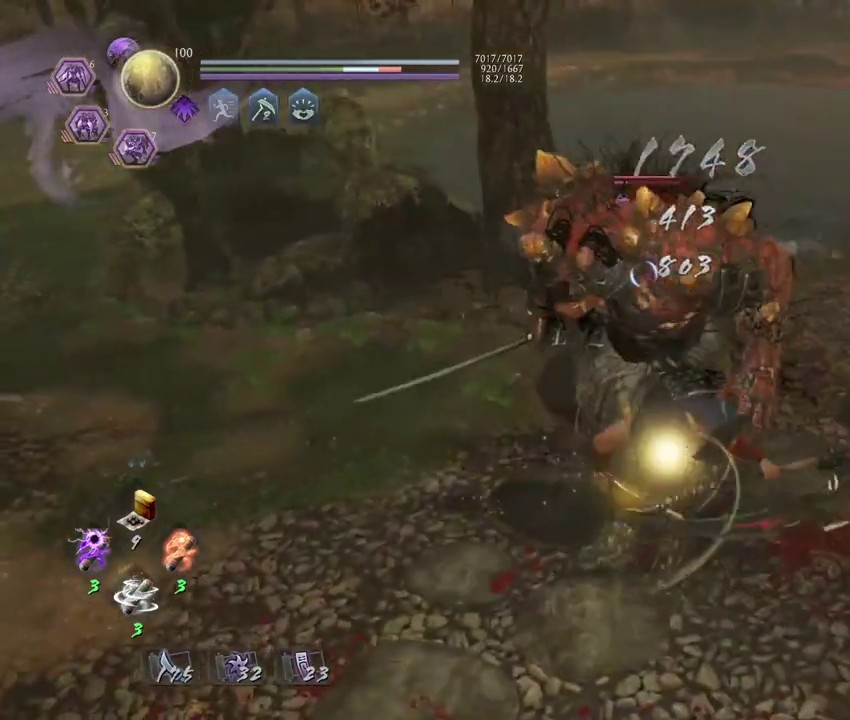
{"dt_ms": 700, "buttons": [], "left_stick": "center", "right_stick": "center", "events": [[333, "CROSS", "down"], [433, "CROSS", "up"]]}
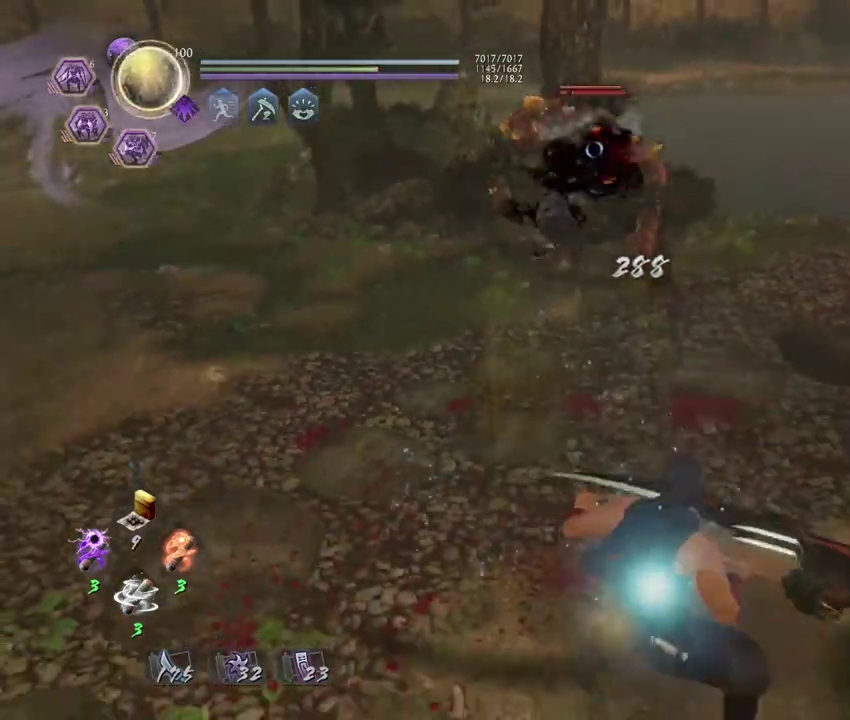
{"dt_ms": 500, "buttons": [], "left_stick": "center", "right_stick": "center", "events": []}
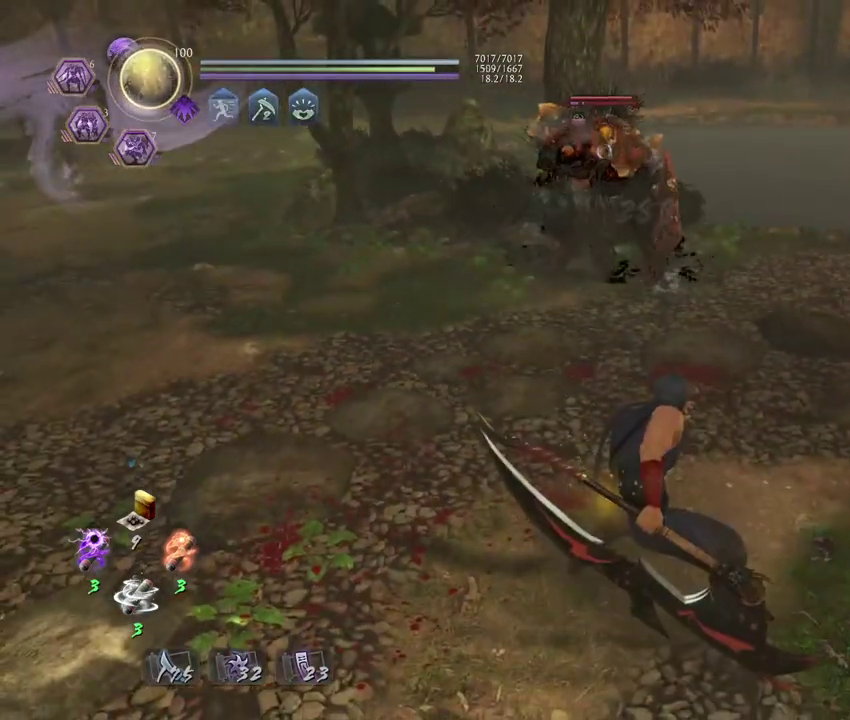
{"dt_ms": 500, "buttons": [], "left_stick": "center", "right_stick": "center", "events": []}
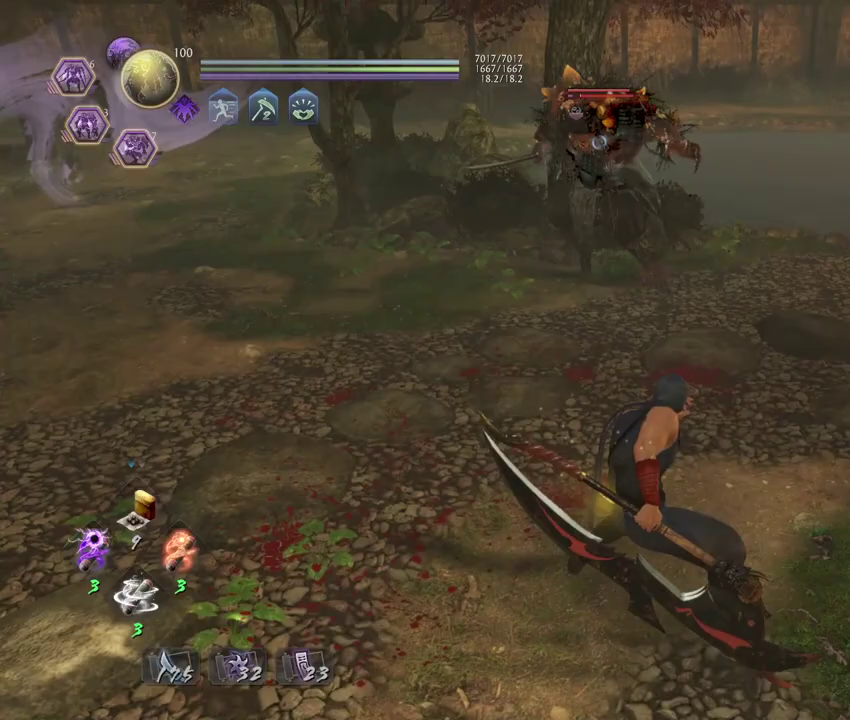
{"dt_ms": 500, "buttons": [], "left_stick": "center", "right_stick": "center", "events": []}
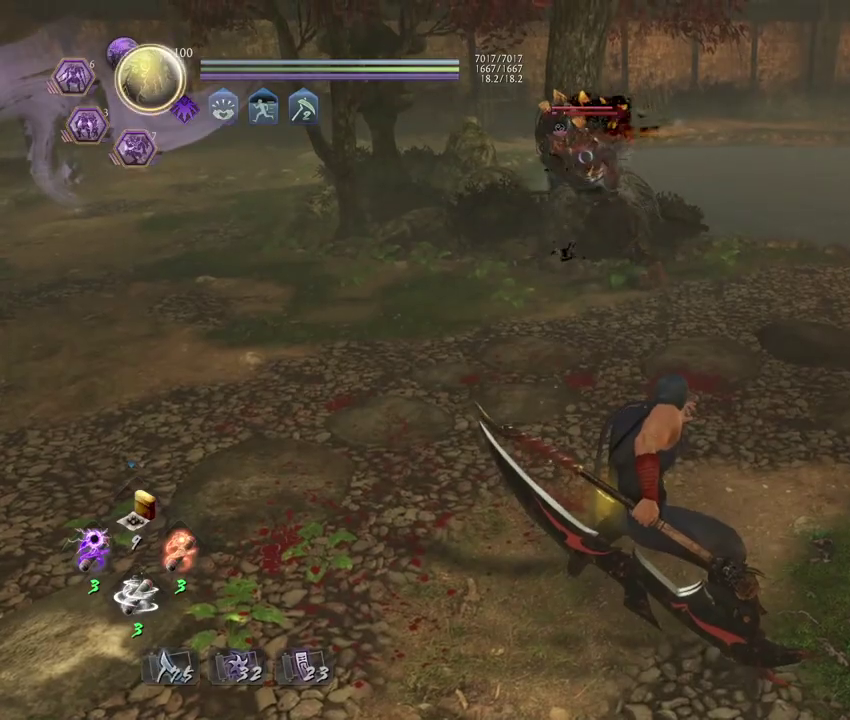
{"dt_ms": 500, "buttons": [], "left_stick": "center", "right_stick": "center", "events": []}
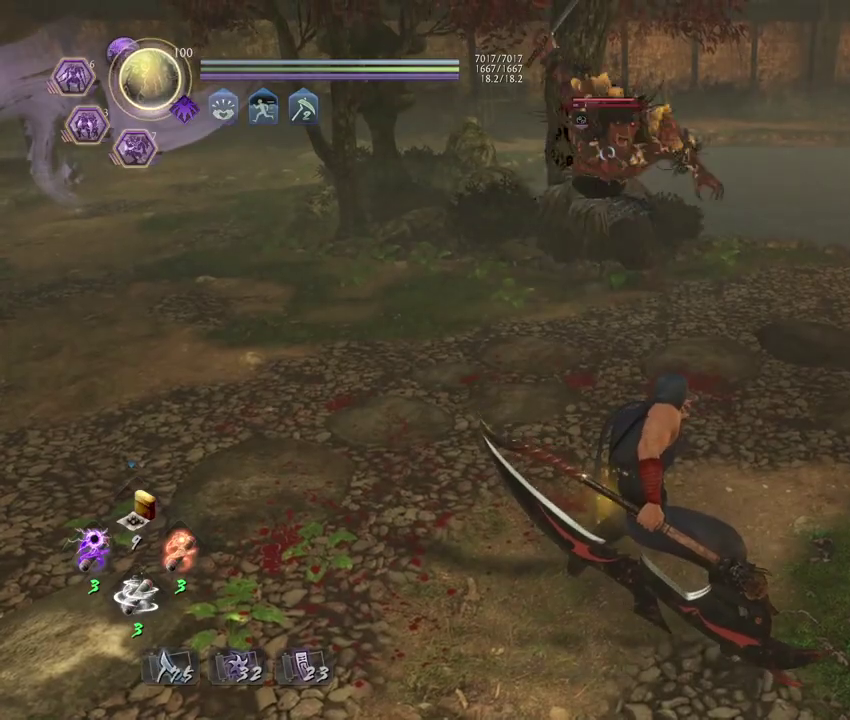
{"dt_ms": 300, "buttons": ["L1"], "left_stick": "center", "right_stick": "center", "events": [[217, "L1", "down"]]}
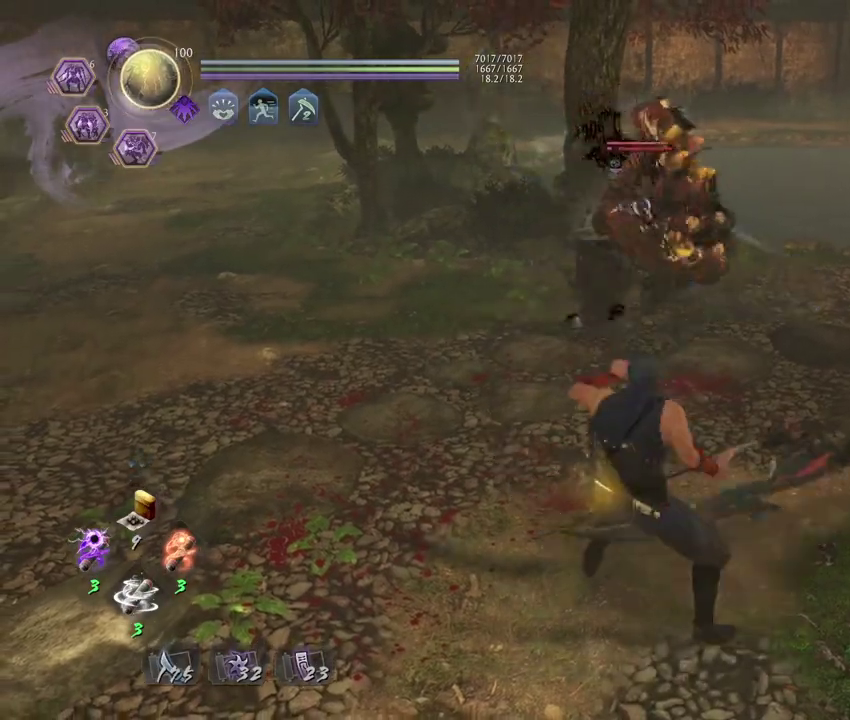
{"dt_ms": 800, "buttons": ["L1"], "left_stick": "up-left", "right_stick": "center", "events": [[283, "left_stick", "up-left"], [350, "CROSS", "down"], [483, "CROSS", "up"], [667, "CROSS", "down"], [800, "CROSS", "up"]]}
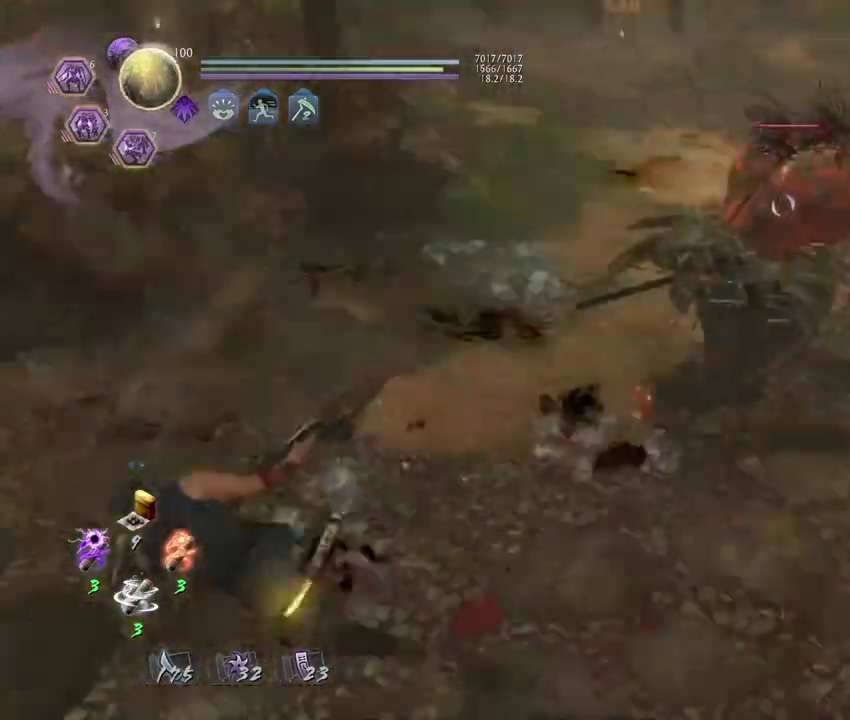
{"dt_ms": 400, "buttons": [], "left_stick": "center", "right_stick": "center", "events": [[50, "L1", "up"], [250, "left_stick", "center"]]}